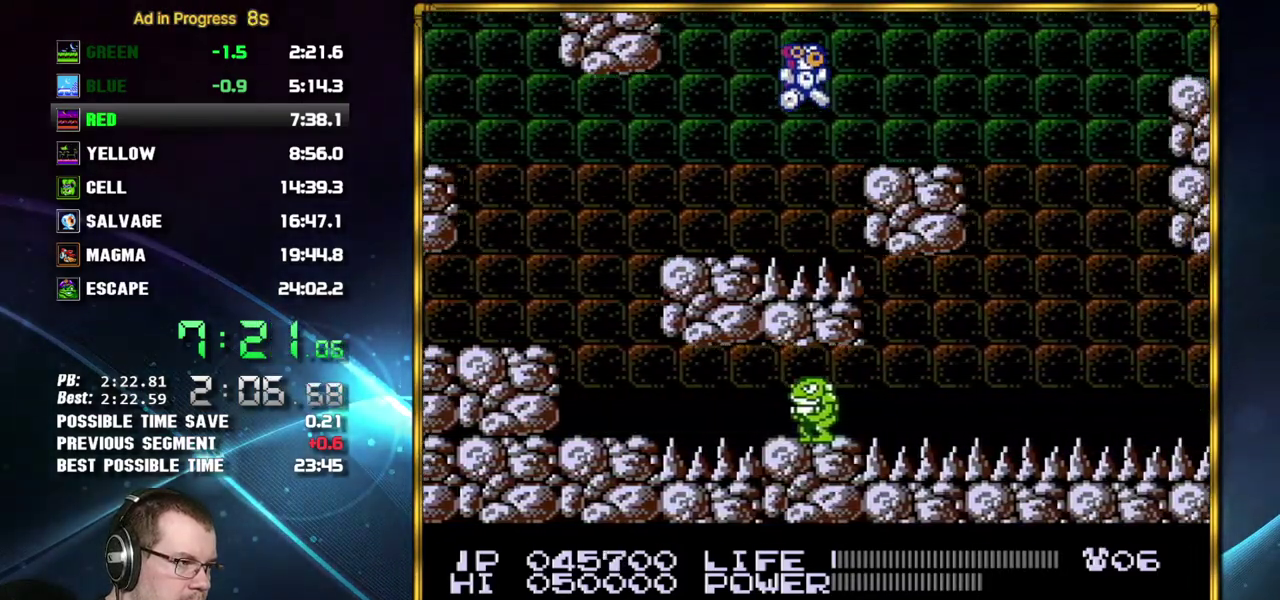
Gameplay with a controller (Nintendo layout); each line is a JSON object with the inputs held at the frame after it. "events" lists button and stick changes between this image and that frame as [ms after this image, input, new state], when the widget could be followed in between. Not read: L3 R3 START.
{"buttons": ["B"]}
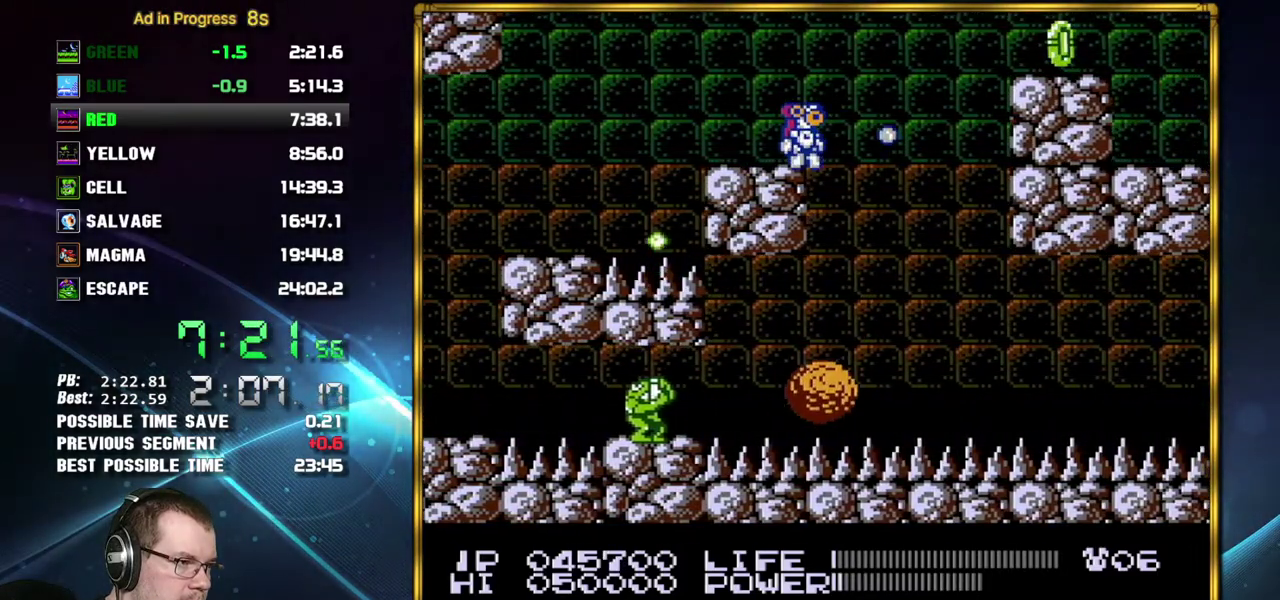
{"buttons": ["B", "DPAD_RIGHT"], "events": [[200, "DPAD_RIGHT", "down"]]}
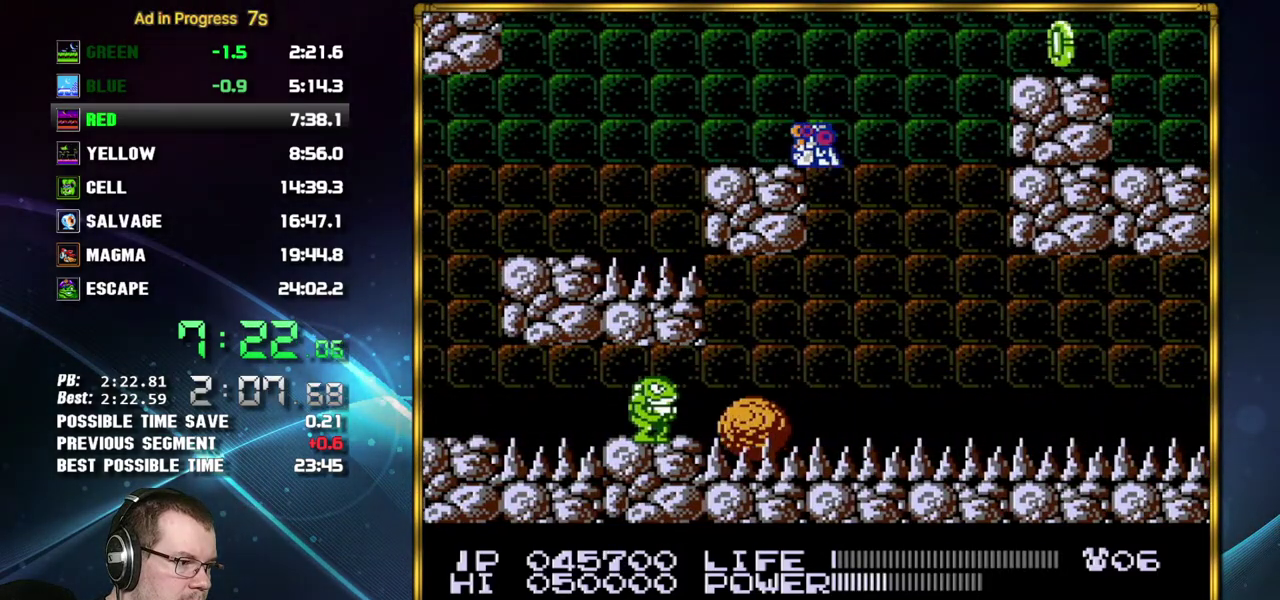
{"buttons": ["B", "DPAD_RIGHT"], "events": []}
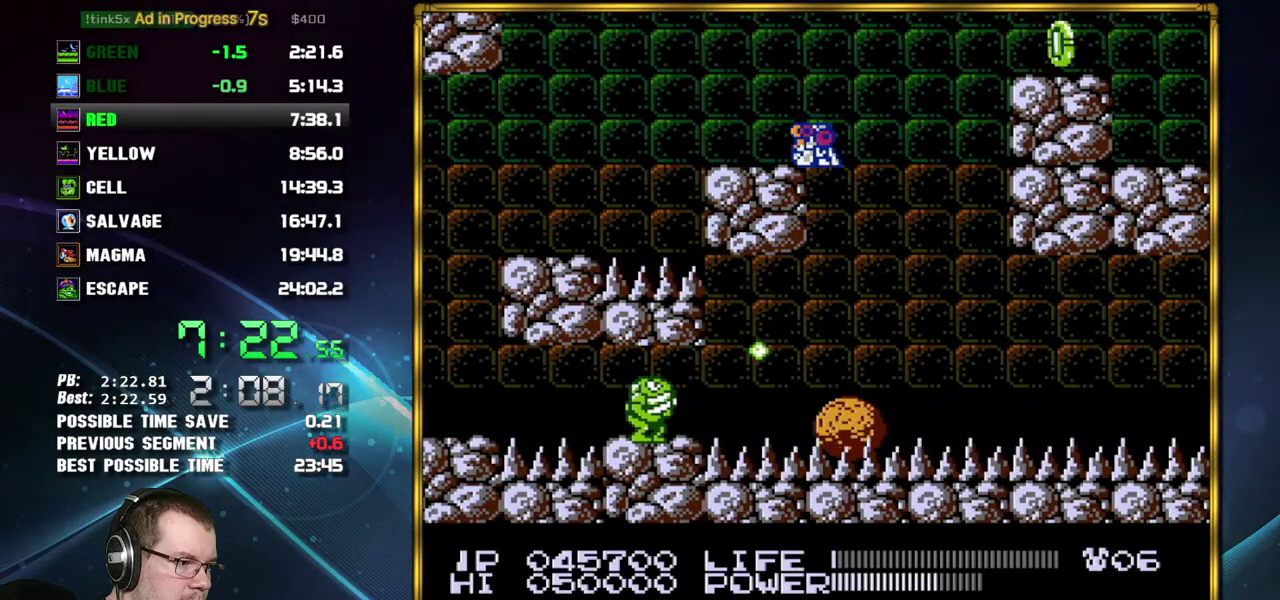
{"buttons": ["DPAD_RIGHT"]}
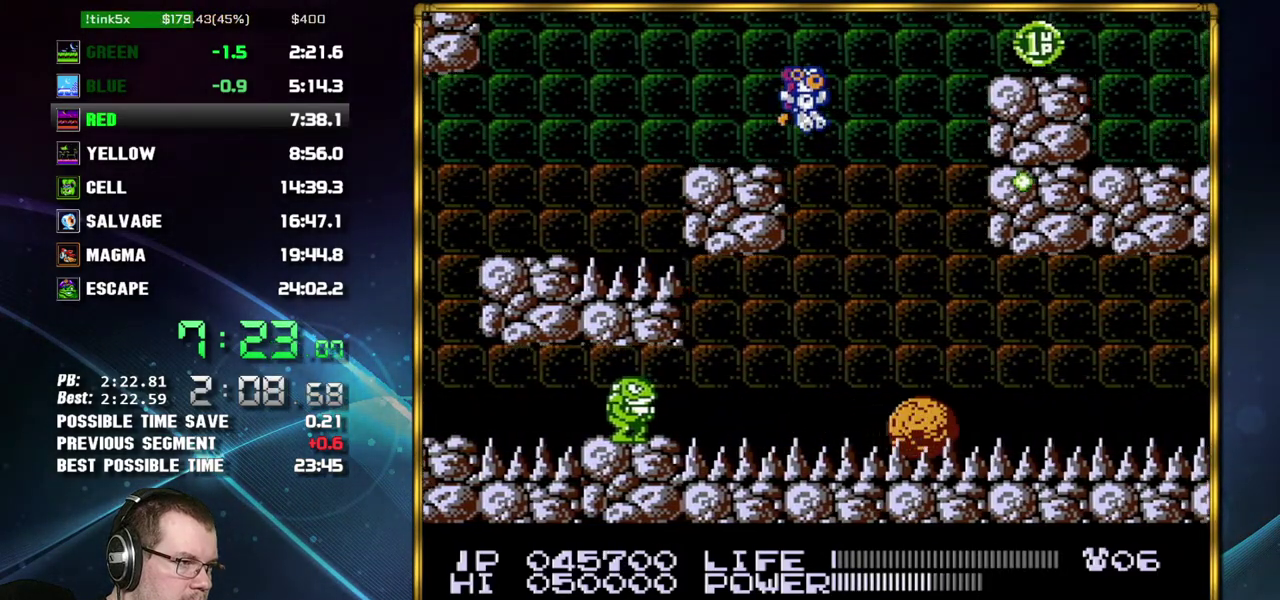
{"buttons": ["DPAD_RIGHT"], "events": []}
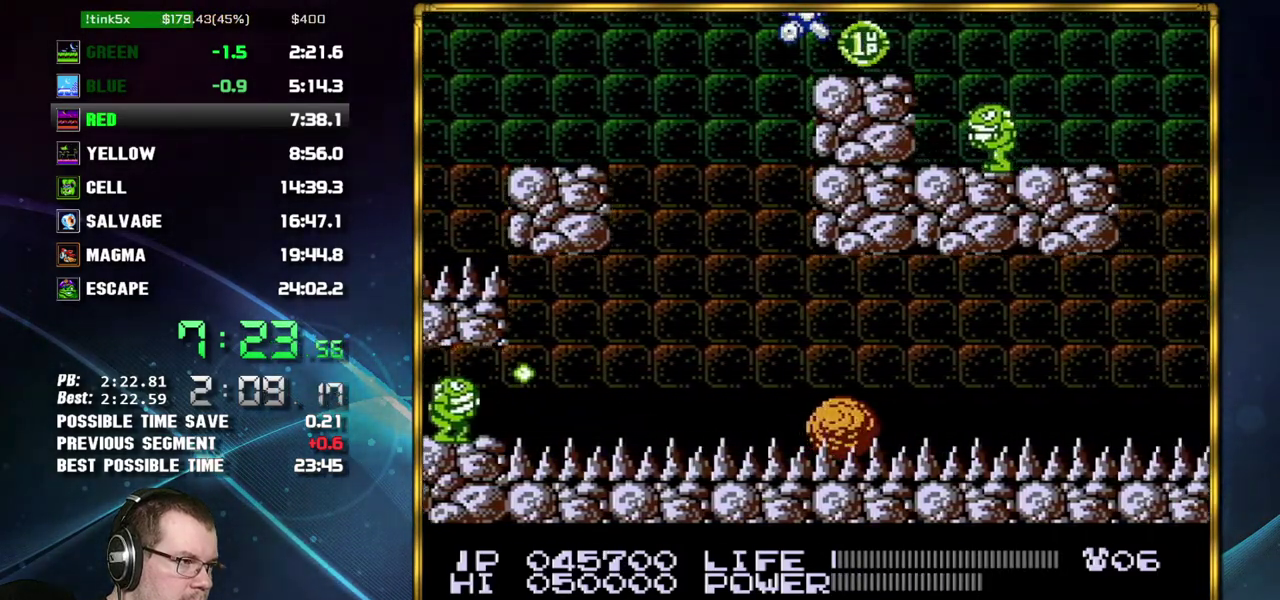
{"buttons": ["A", "DPAD_RIGHT"], "events": [[400, "A", "down"]]}
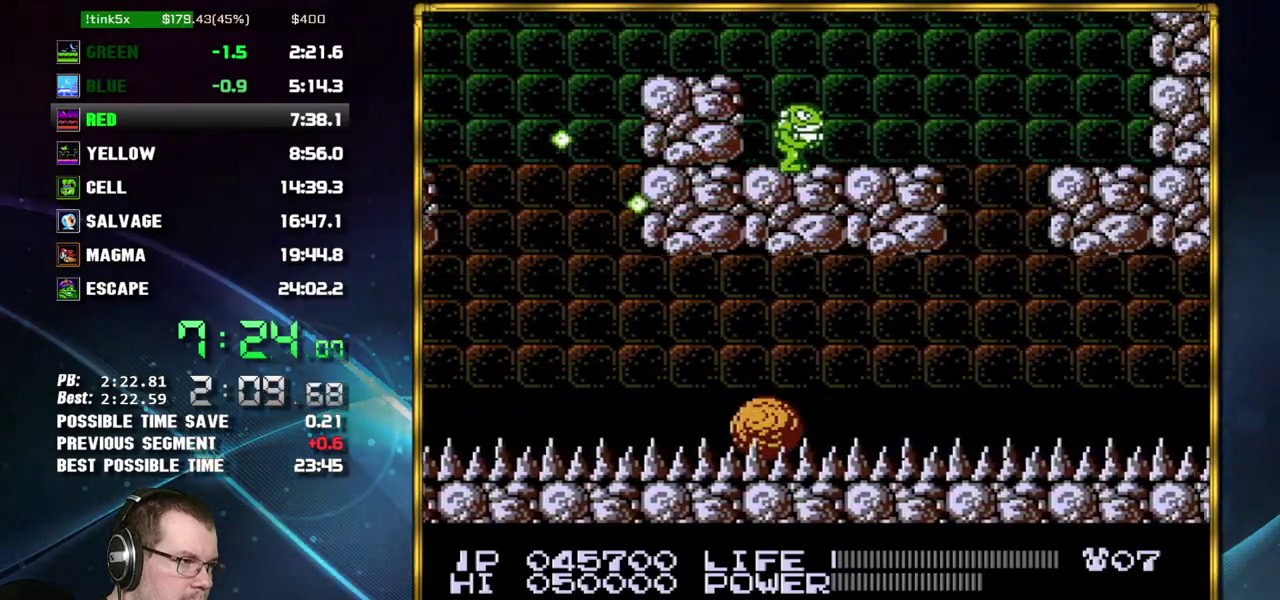
{"buttons": ["A", "DPAD_RIGHT"], "events": [[50, "A", "up"], [433, "A", "down"]]}
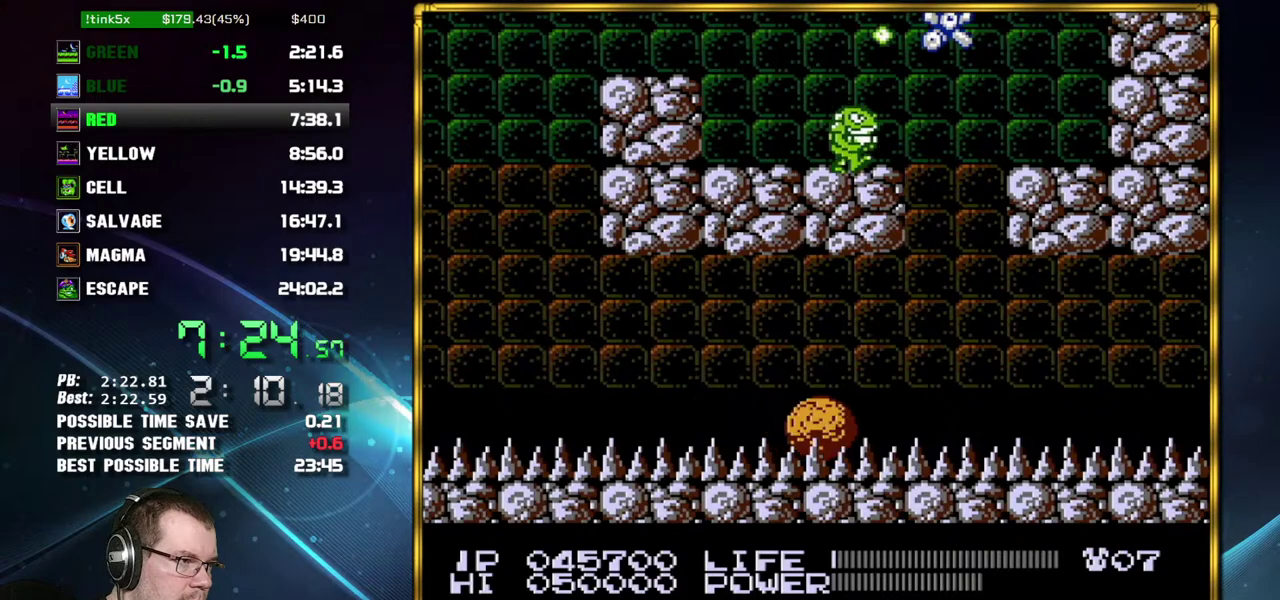
{"buttons": [], "events": [[17, "DPAD_RIGHT", "up"], [150, "A", "up"]]}
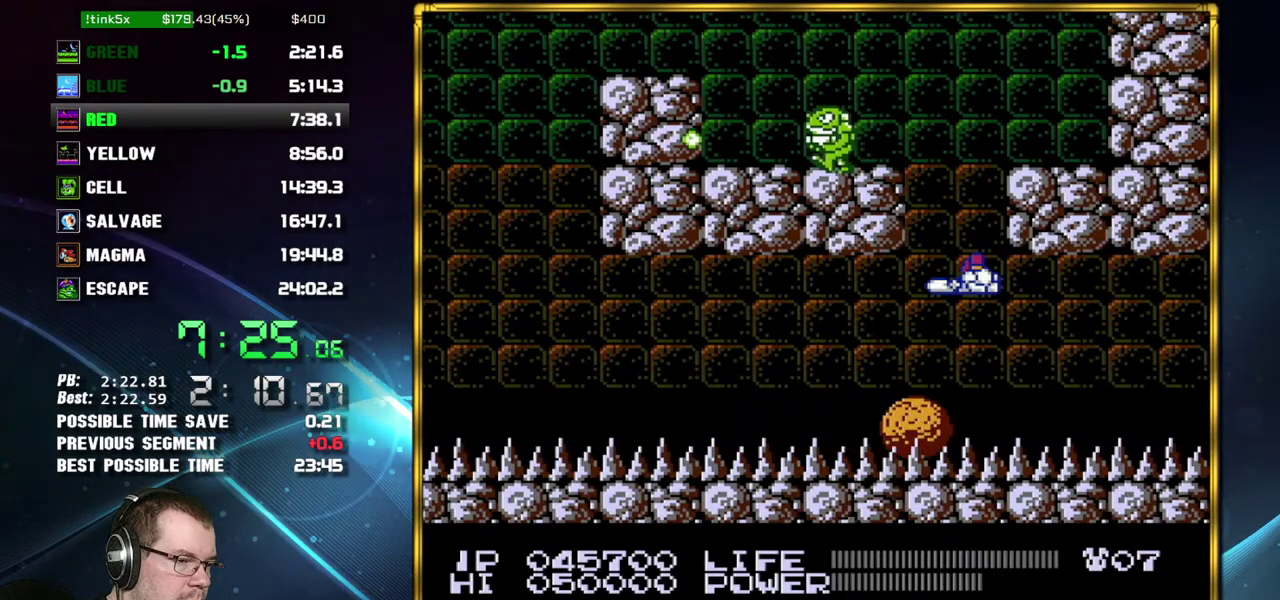
{"buttons": [], "events": []}
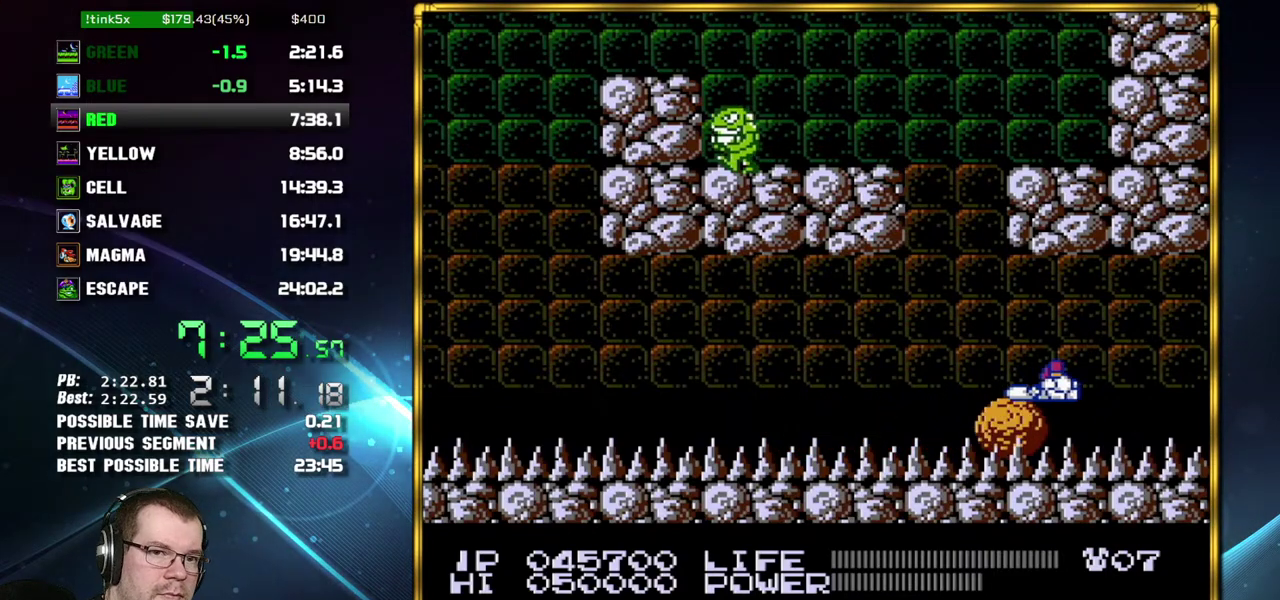
{"buttons": [], "events": []}
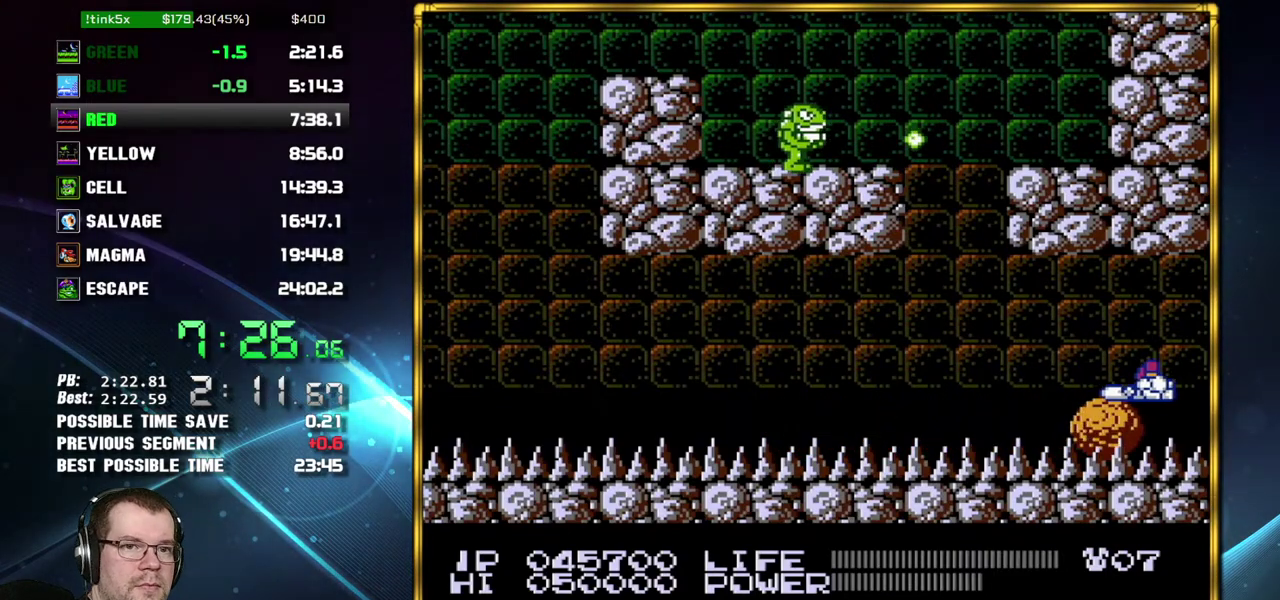
{"buttons": [], "events": []}
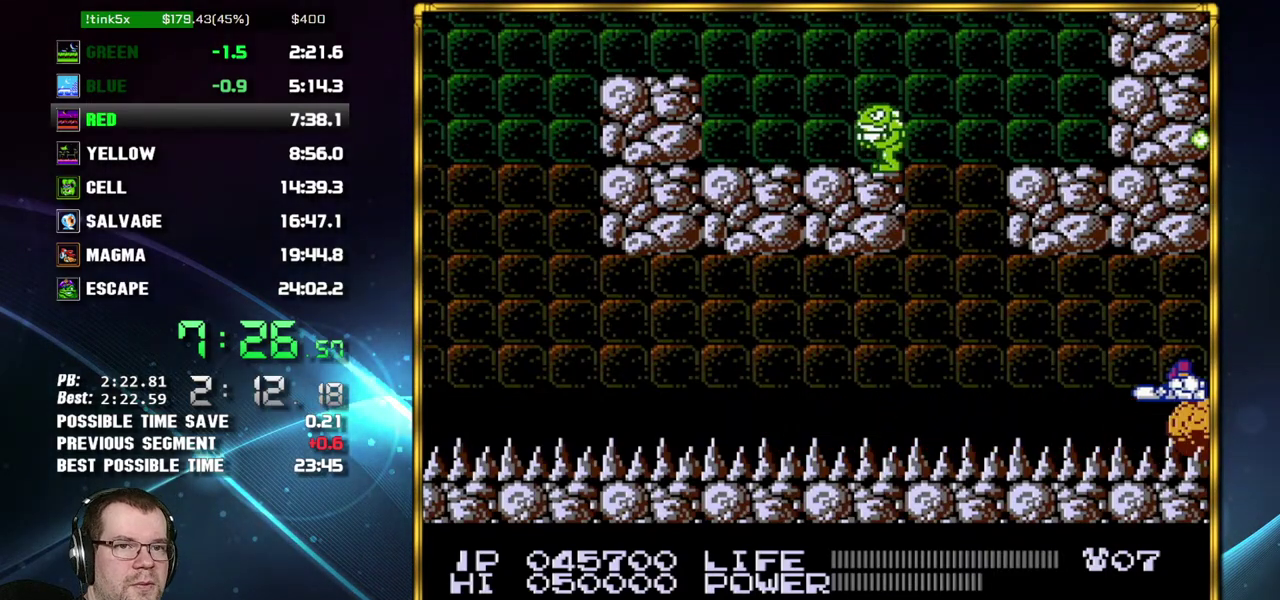
{"buttons": [], "events": []}
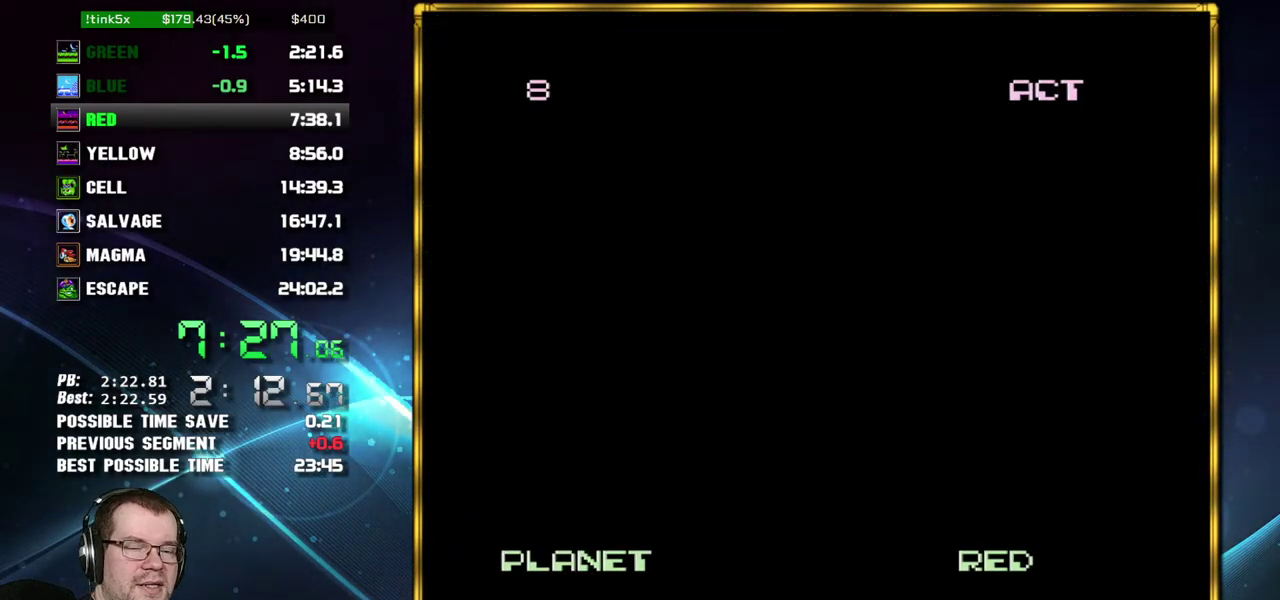
{"buttons": [], "events": []}
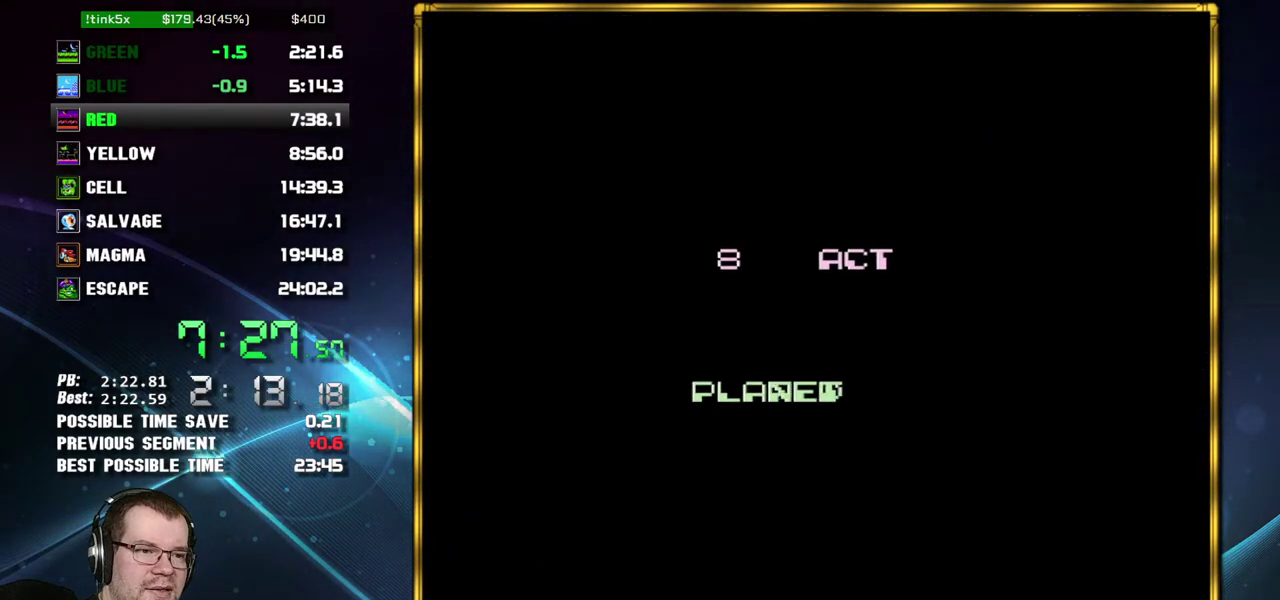
{"buttons": [], "events": []}
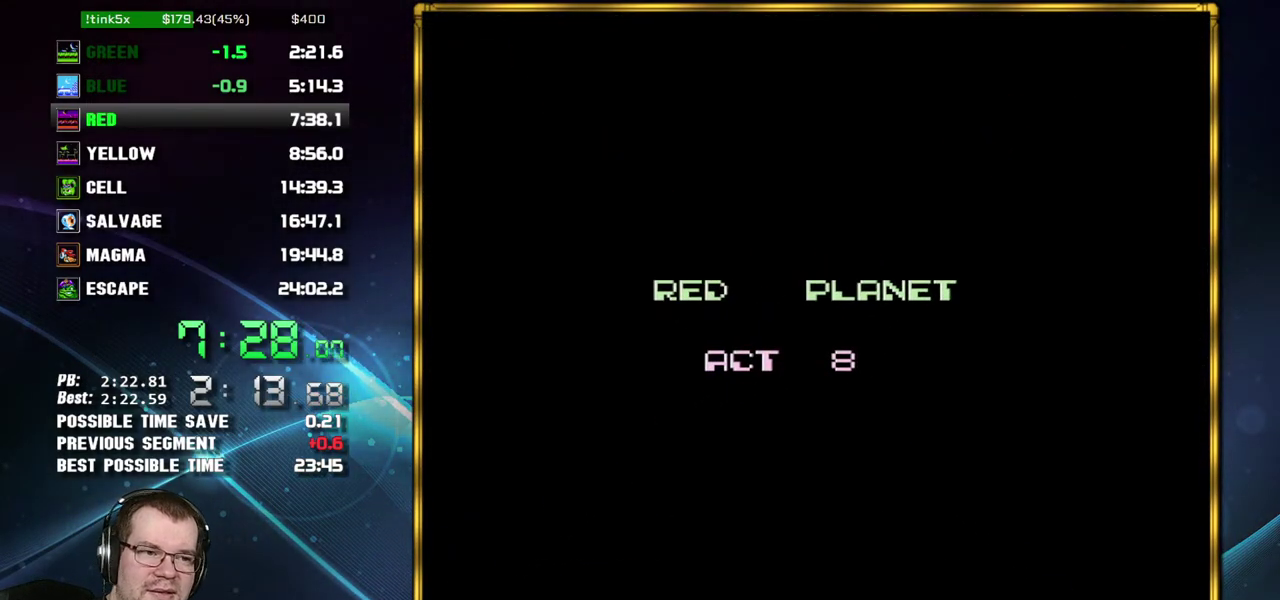
{"buttons": ["DPAD_RIGHT"], "events": [[433, "DPAD_RIGHT", "down"]]}
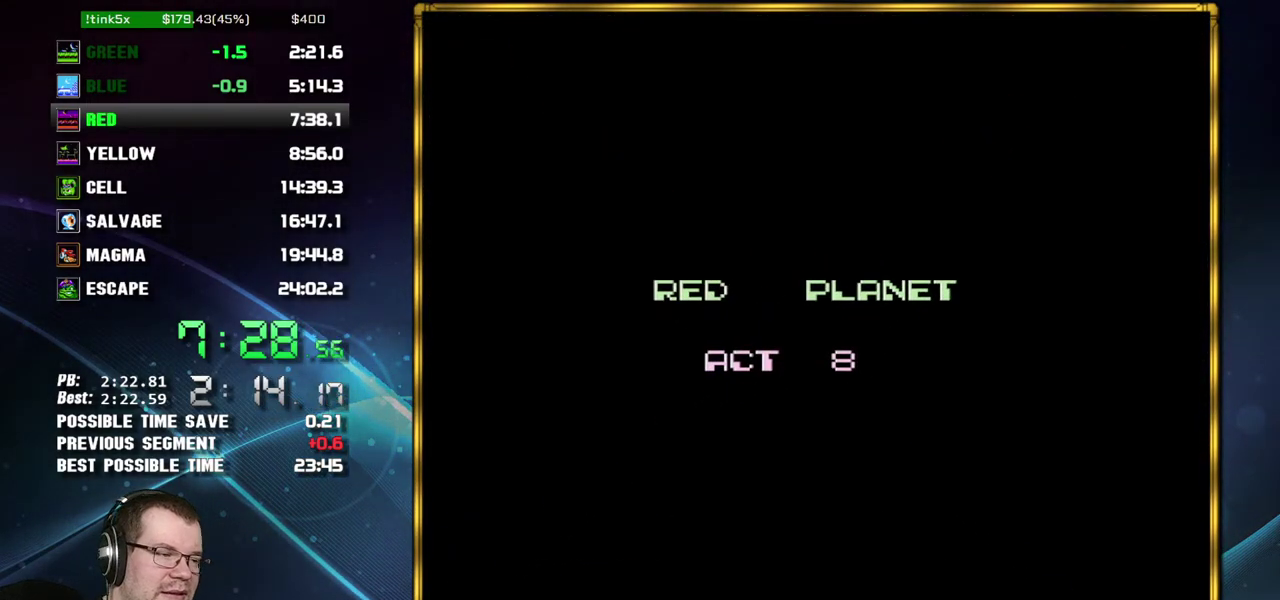
{"buttons": ["DPAD_RIGHT"], "events": []}
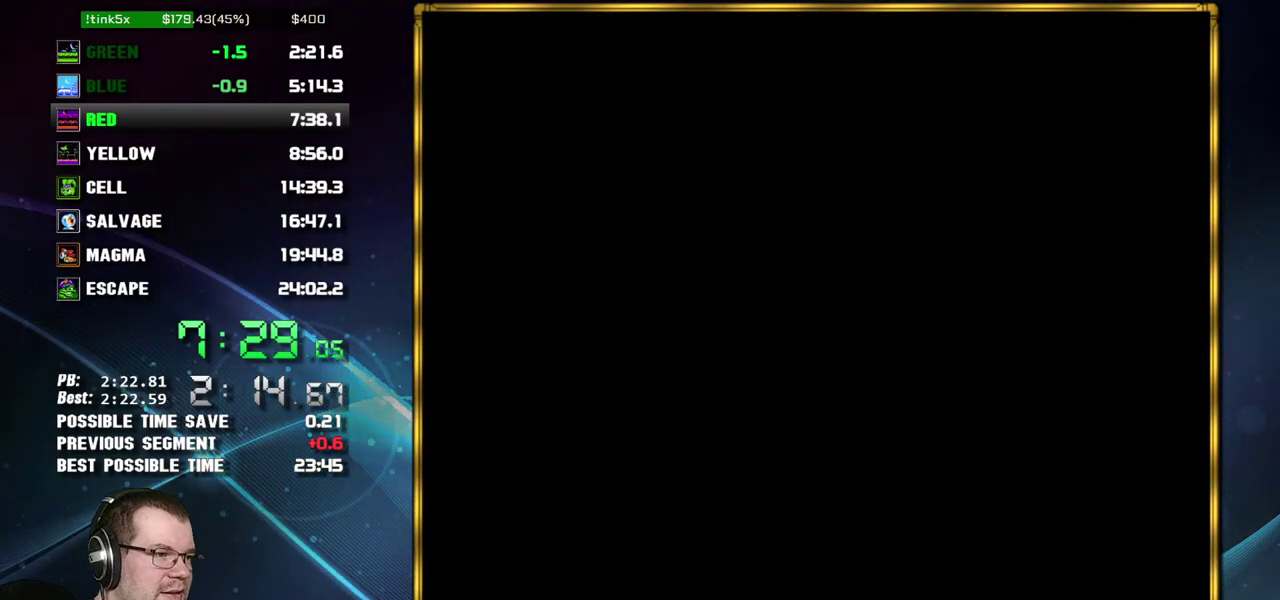
{"buttons": ["DPAD_RIGHT"], "events": [[267, "SELECT", "down"], [367, "SELECT", "up"]]}
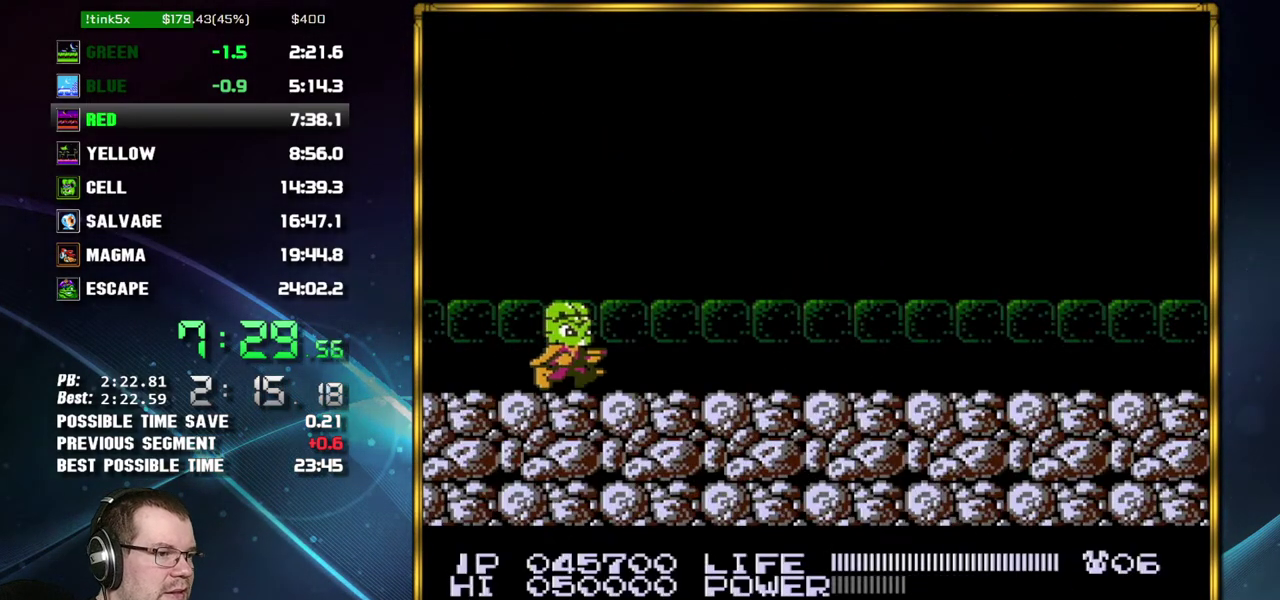
{"buttons": ["DPAD_RIGHT"], "events": [[183, "SELECT", "down"], [267, "SELECT", "up"]]}
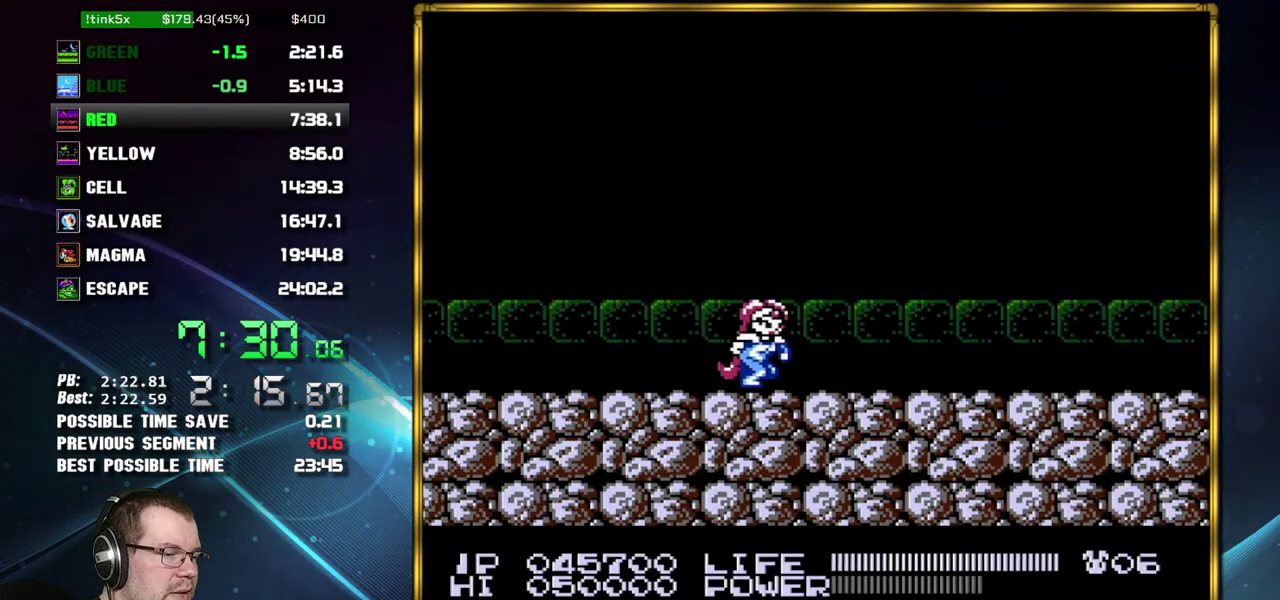
{"buttons": ["DPAD_RIGHT"], "events": []}
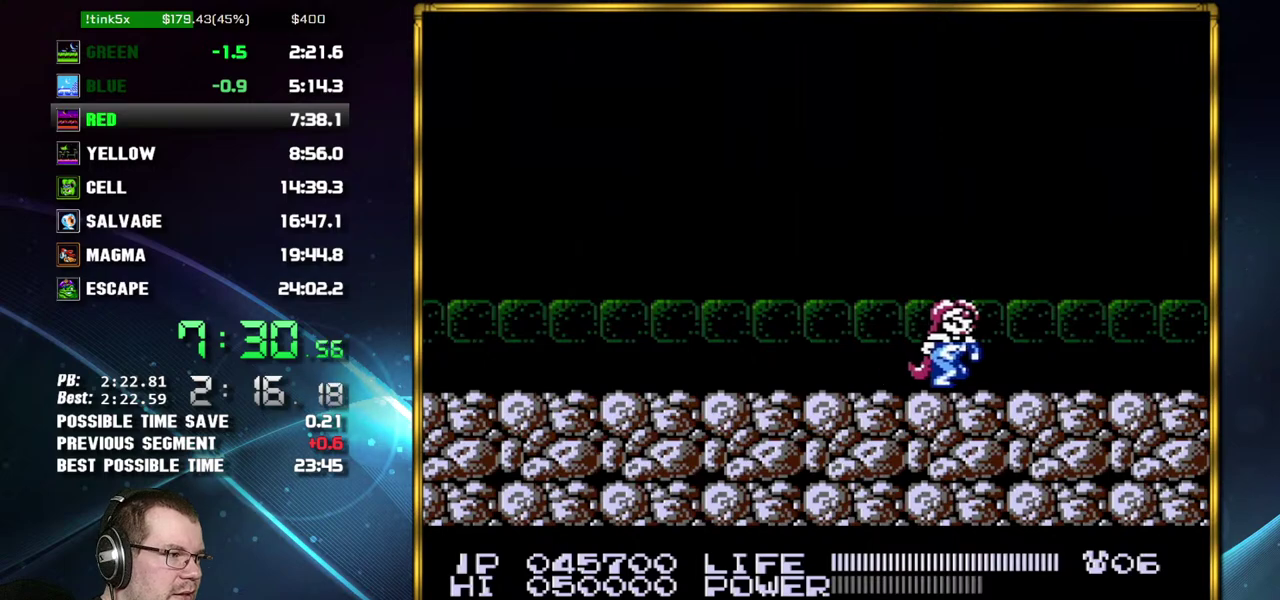
{"buttons": ["DPAD_RIGHT"], "events": []}
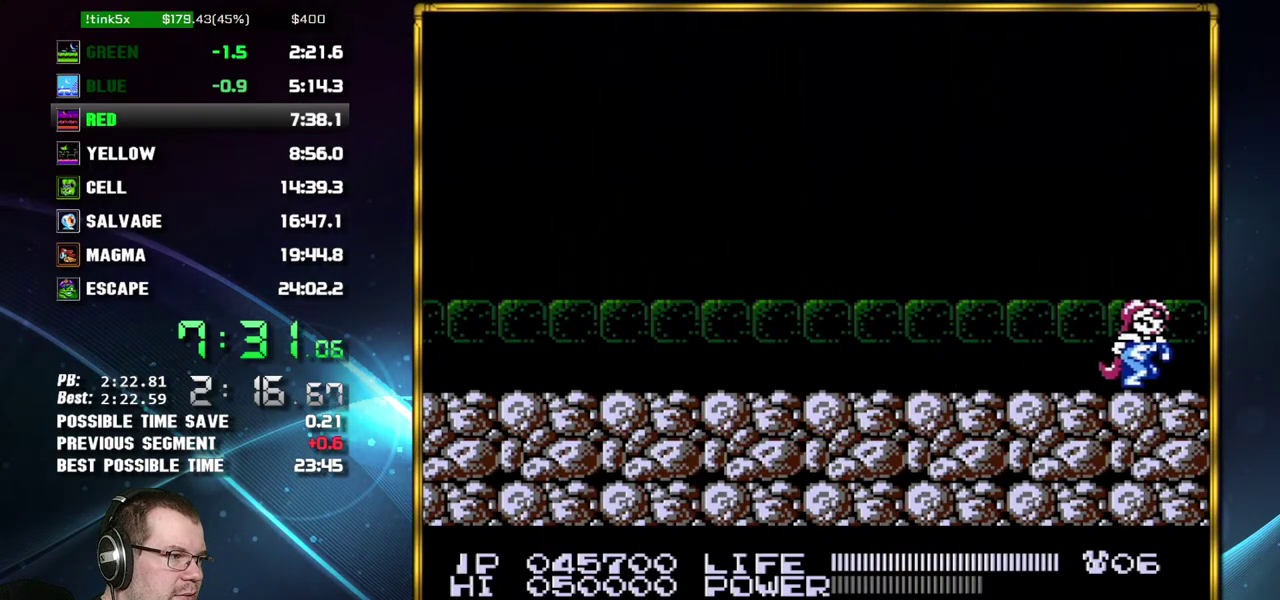
{"buttons": ["B"]}
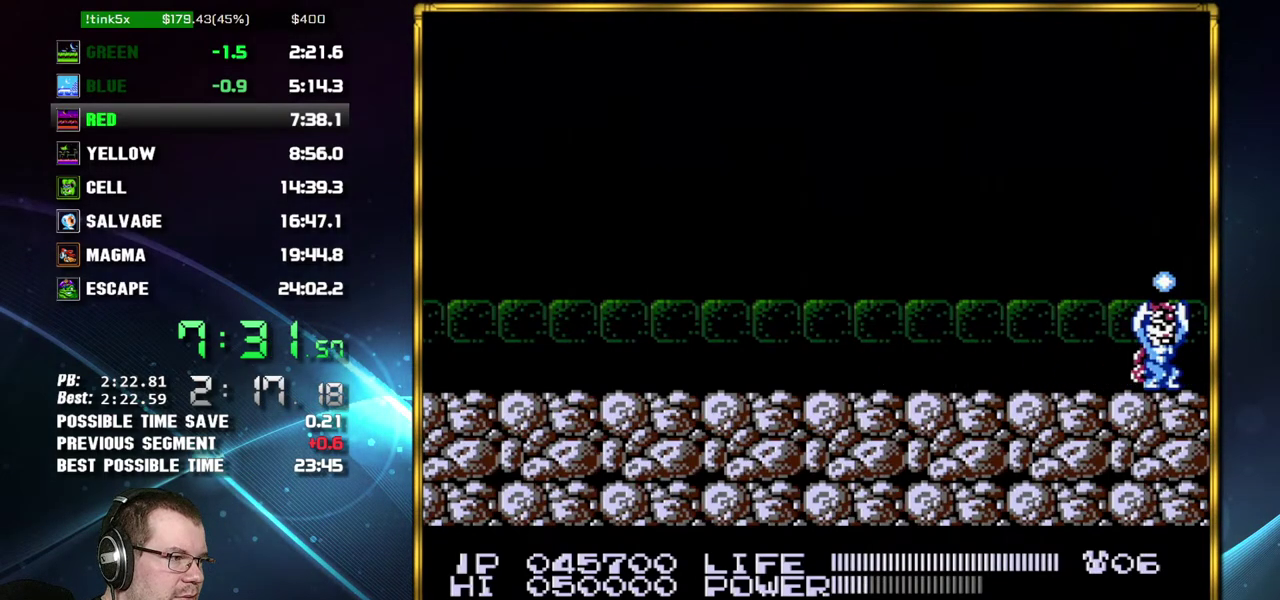
{"buttons": ["B"], "events": []}
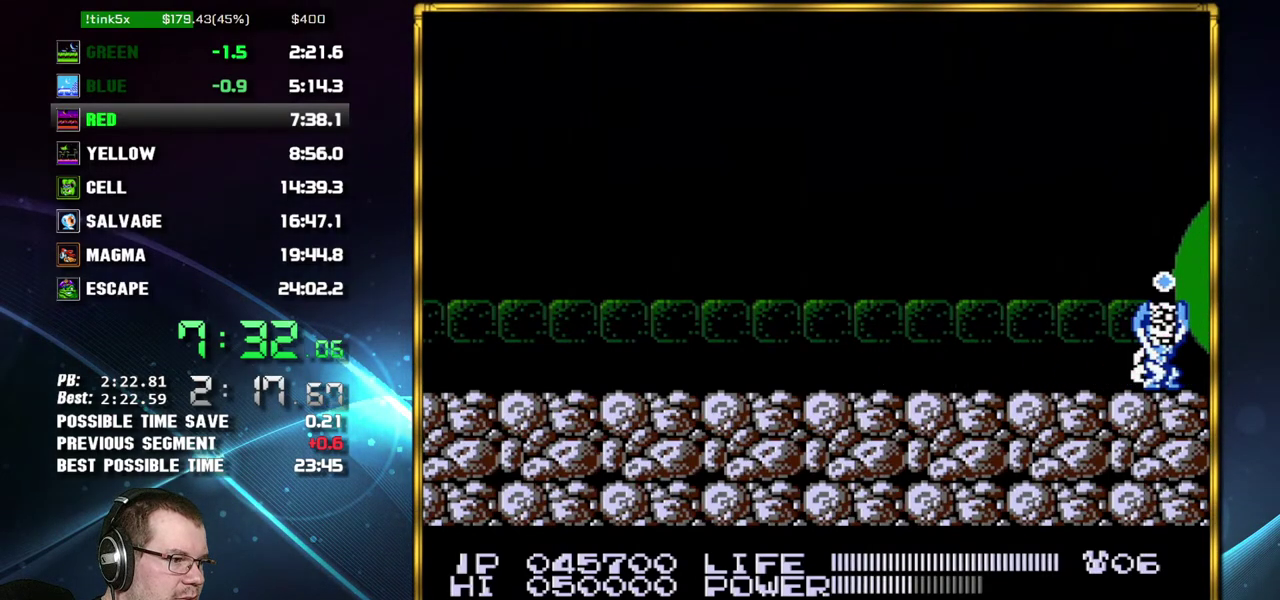
{"buttons": ["B"], "events": []}
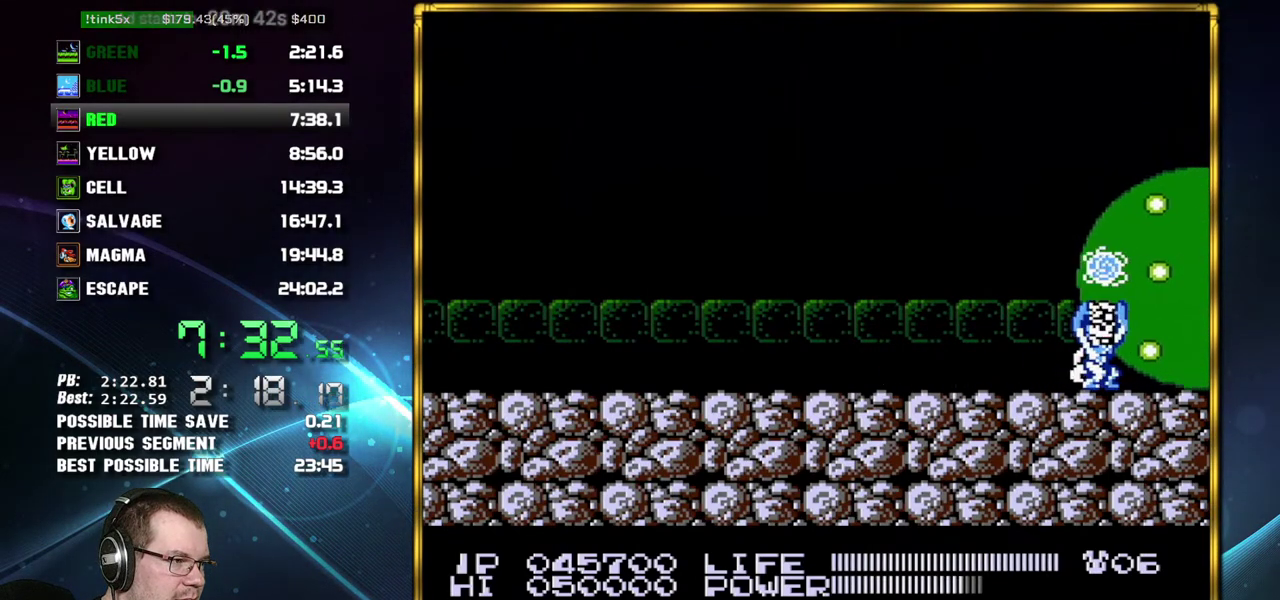
{"buttons": ["B", "DPAD_RIGHT"], "events": [[233, "DPAD_RIGHT", "down"]]}
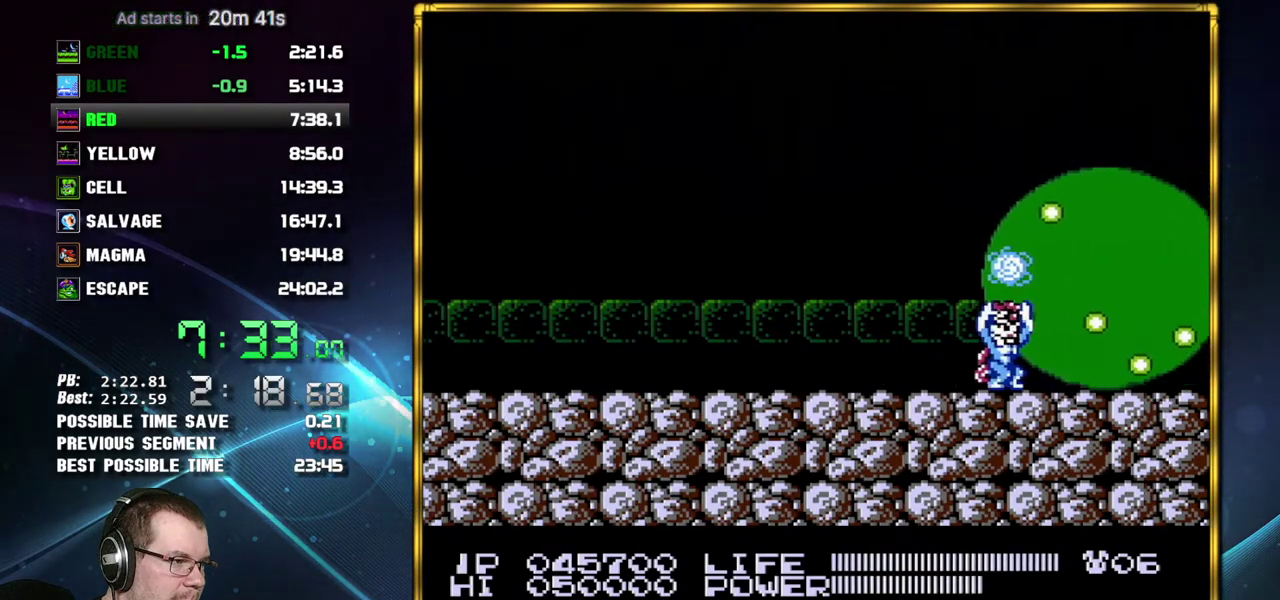
{"buttons": ["B", "DPAD_RIGHT"], "events": []}
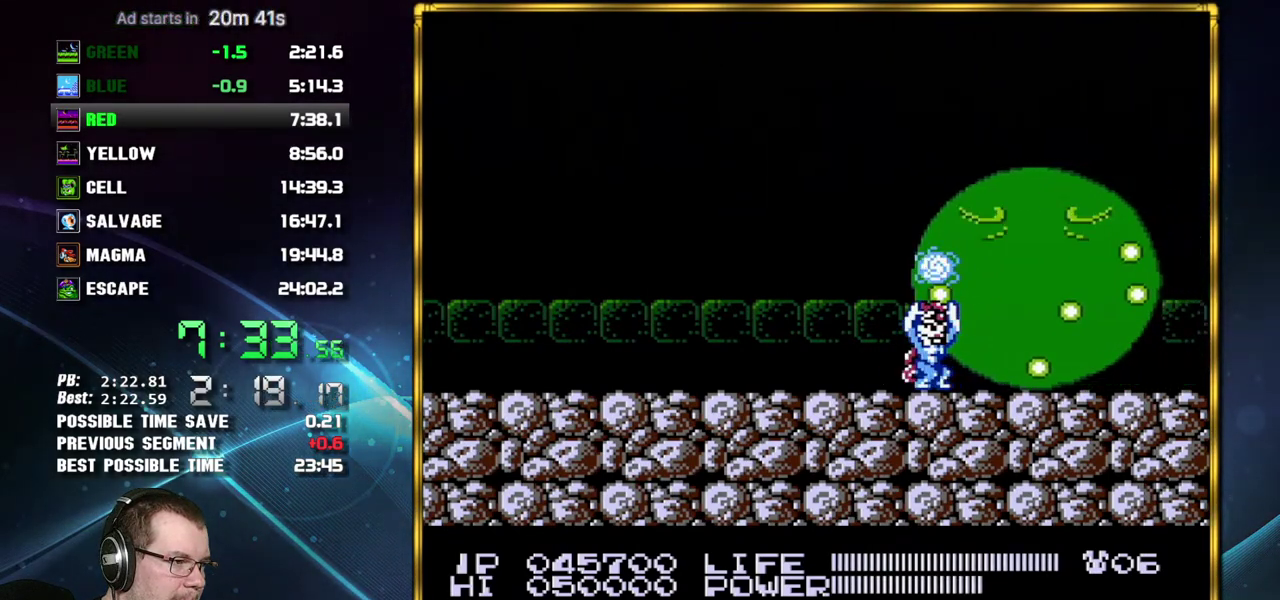
{"buttons": ["B", "DPAD_RIGHT"], "events": []}
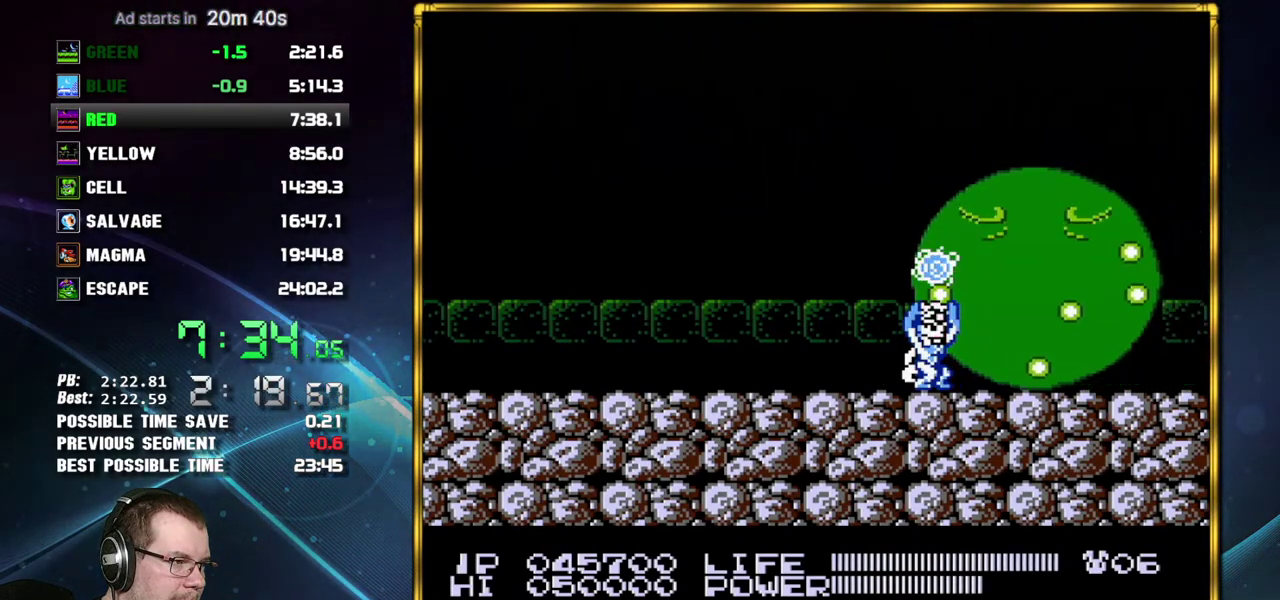
{"buttons": ["B", "DPAD_RIGHT"], "events": []}
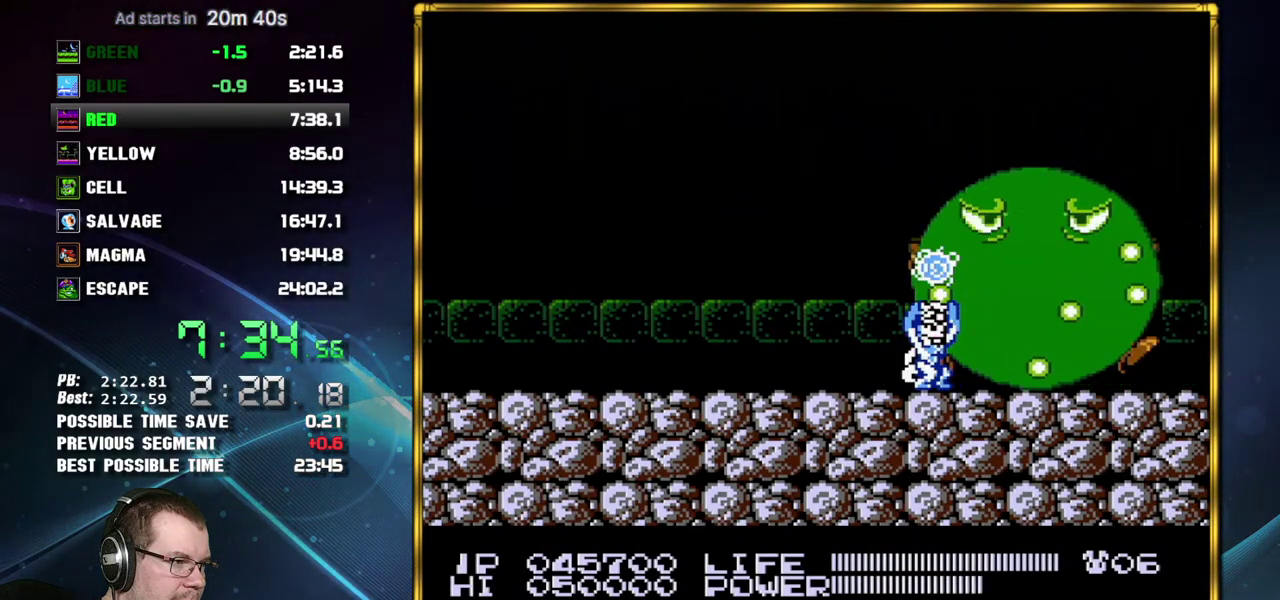
{"buttons": []}